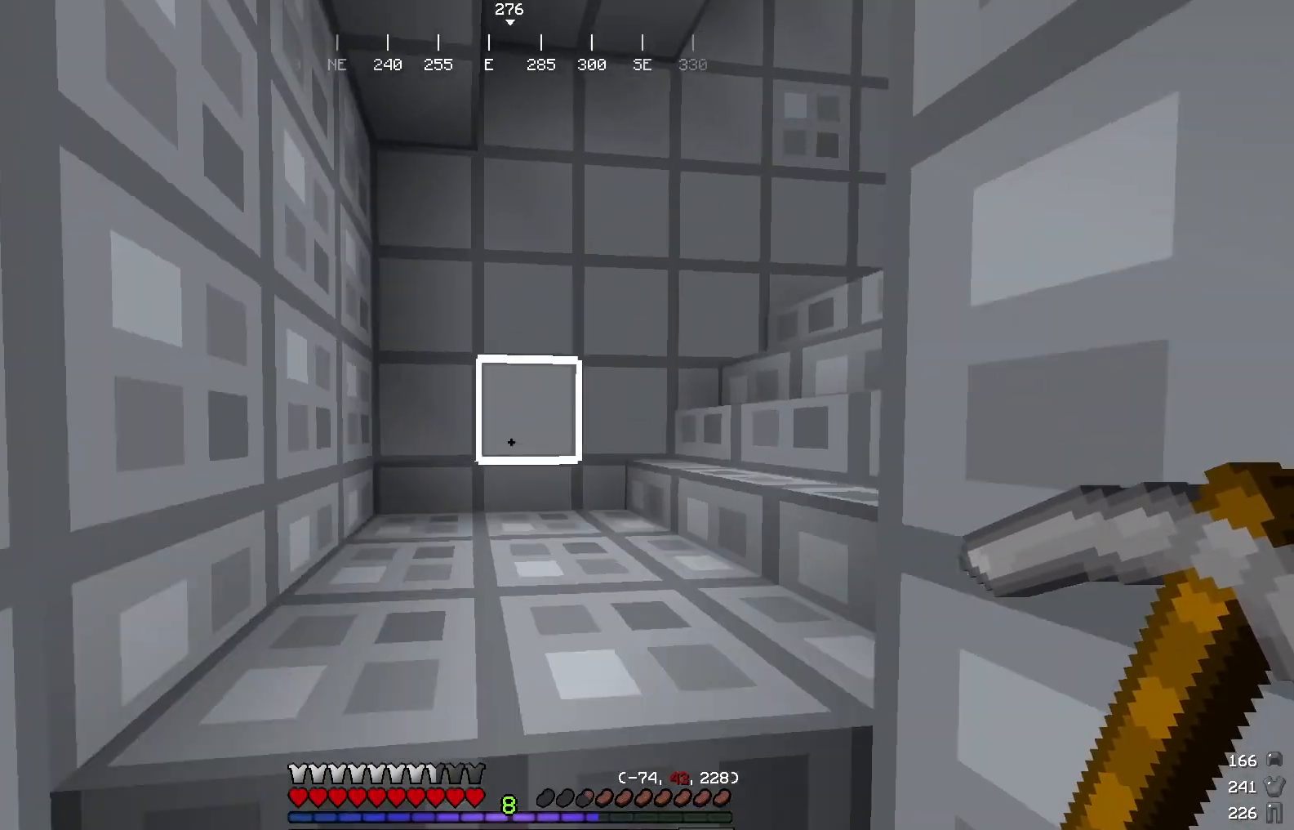
Gameplay with keyboard and mouse; each line is a JSON object with the keys and mouse buttons held at the frame after it. "events" lists presses ("down") and releases ("up") of "a", "d", "s", "w", "mouse_left" and "mouse_right" between this image and that frame as [ms after this image, input, new state], when the widget could be followed in between. "mouse_left", "mouse_right" = the "left", "right" buttons of the "mouse" list. No other keys are recorded. Fast repeated clicks can show as one long hold. Mouse movement is not recorded.
{"keys": ["w"], "mouse": [], "events": []}
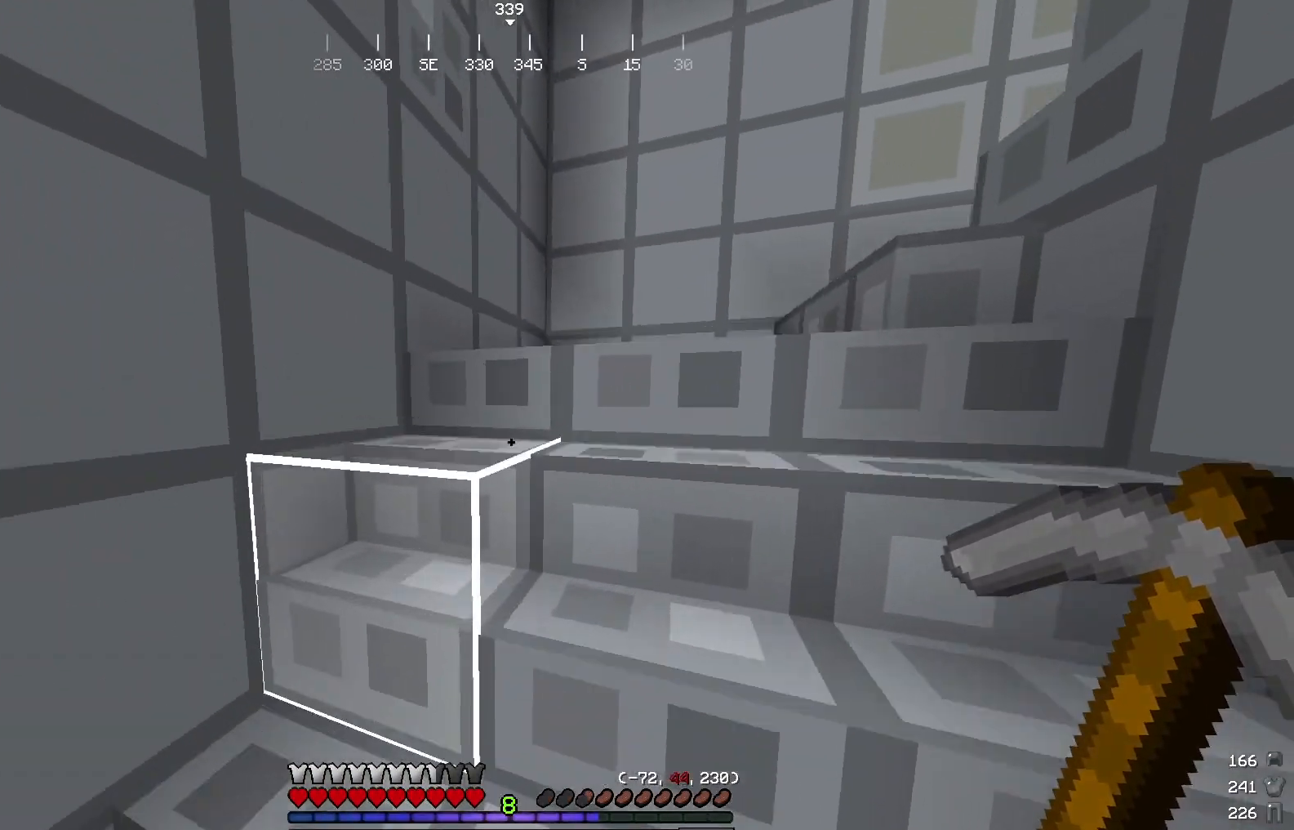
{"keys": ["w"], "mouse": [], "events": []}
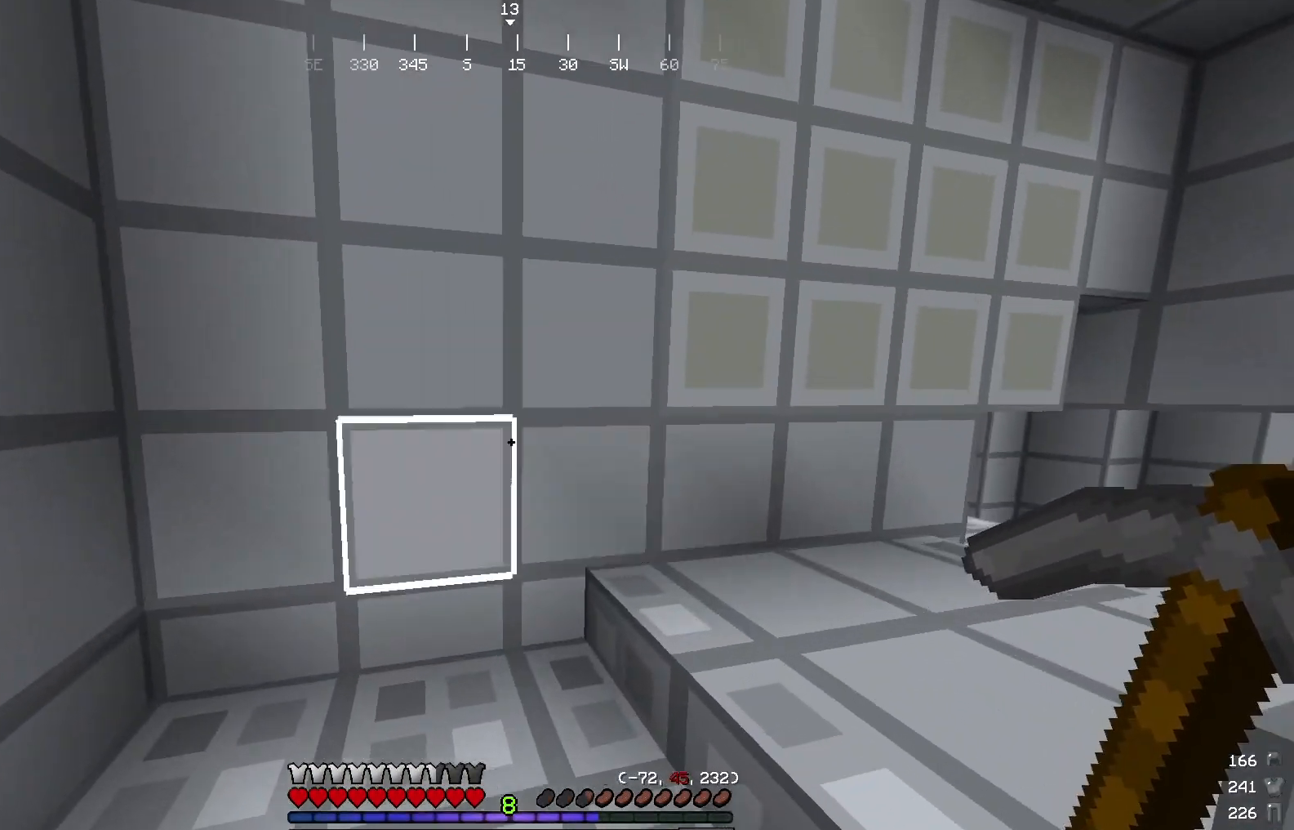
{"keys": ["w"], "mouse": [], "events": []}
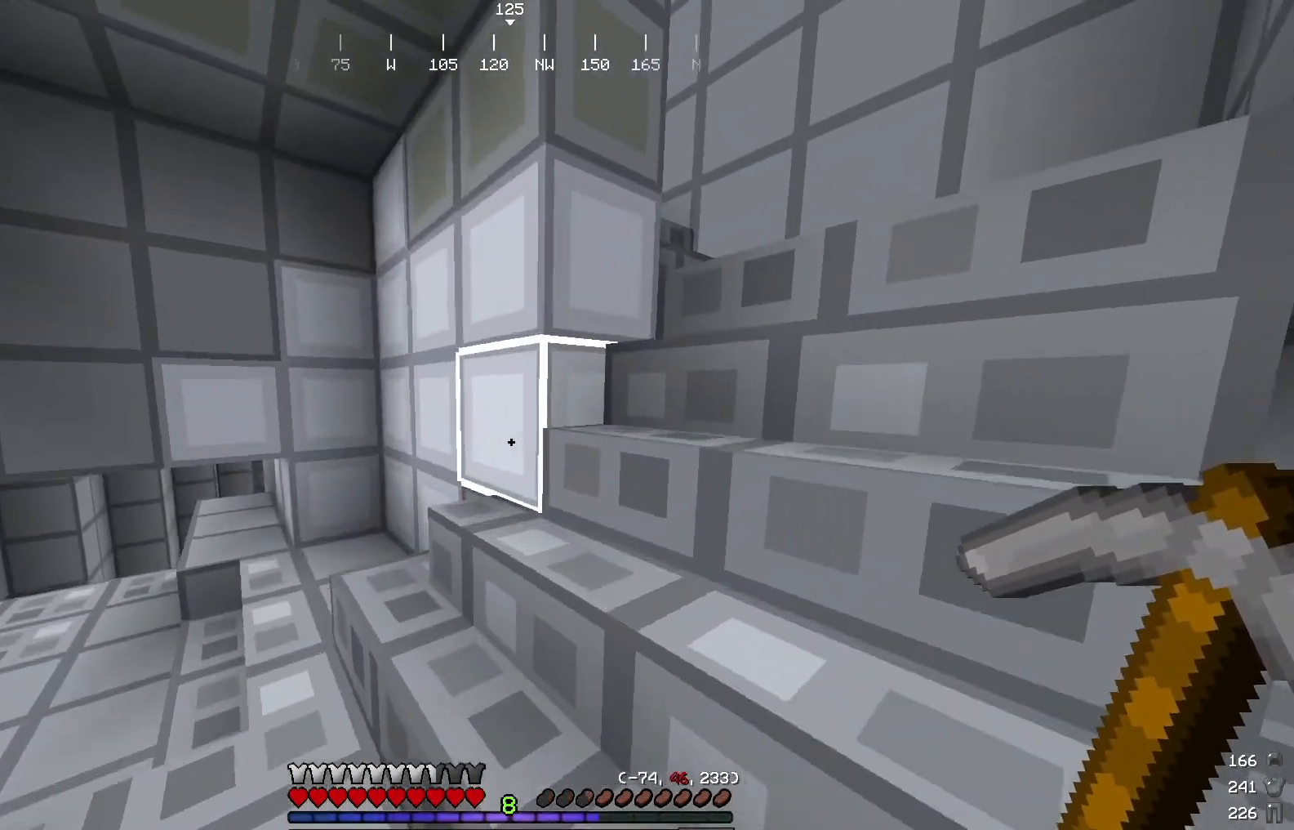
{"keys": ["w"], "mouse": [], "events": []}
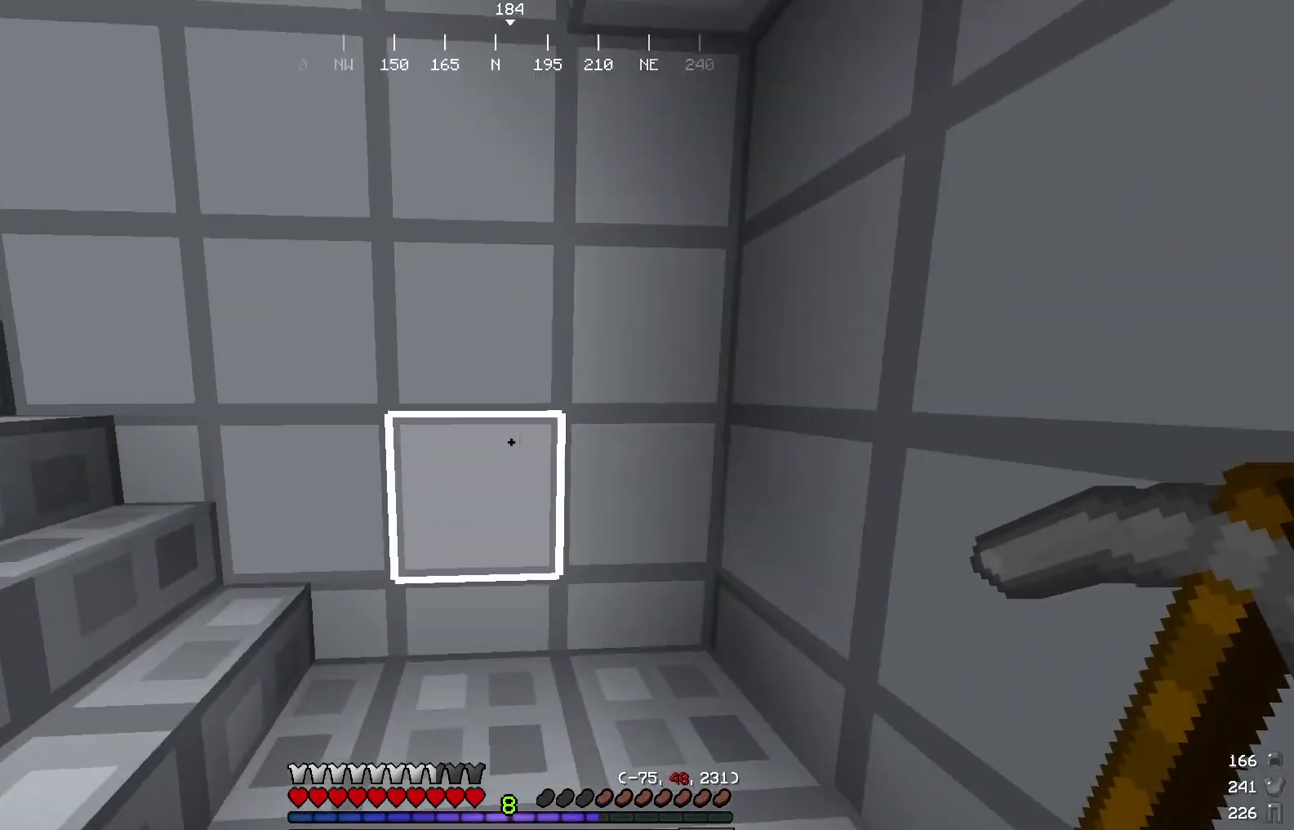
{"keys": ["w"], "mouse": [], "events": []}
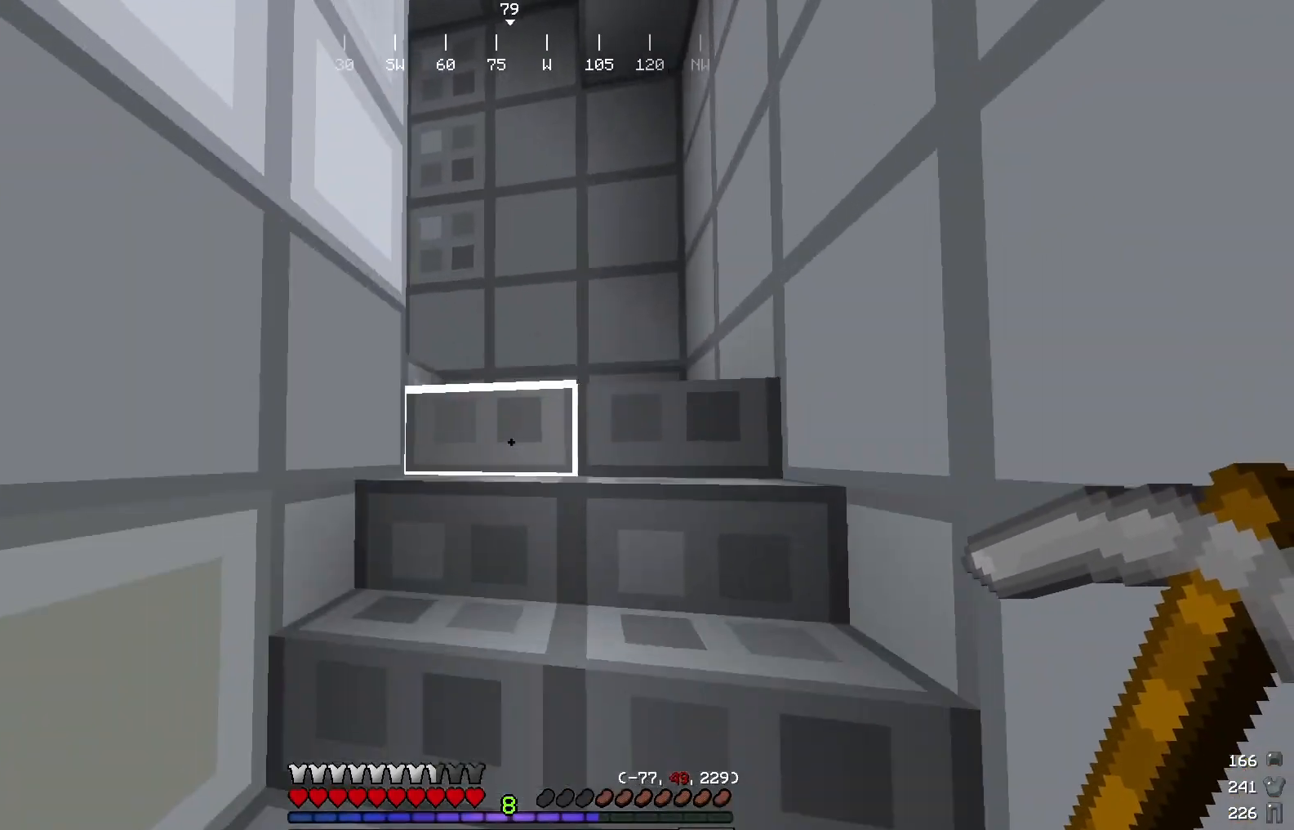
{"keys": ["w"], "mouse": [], "events": []}
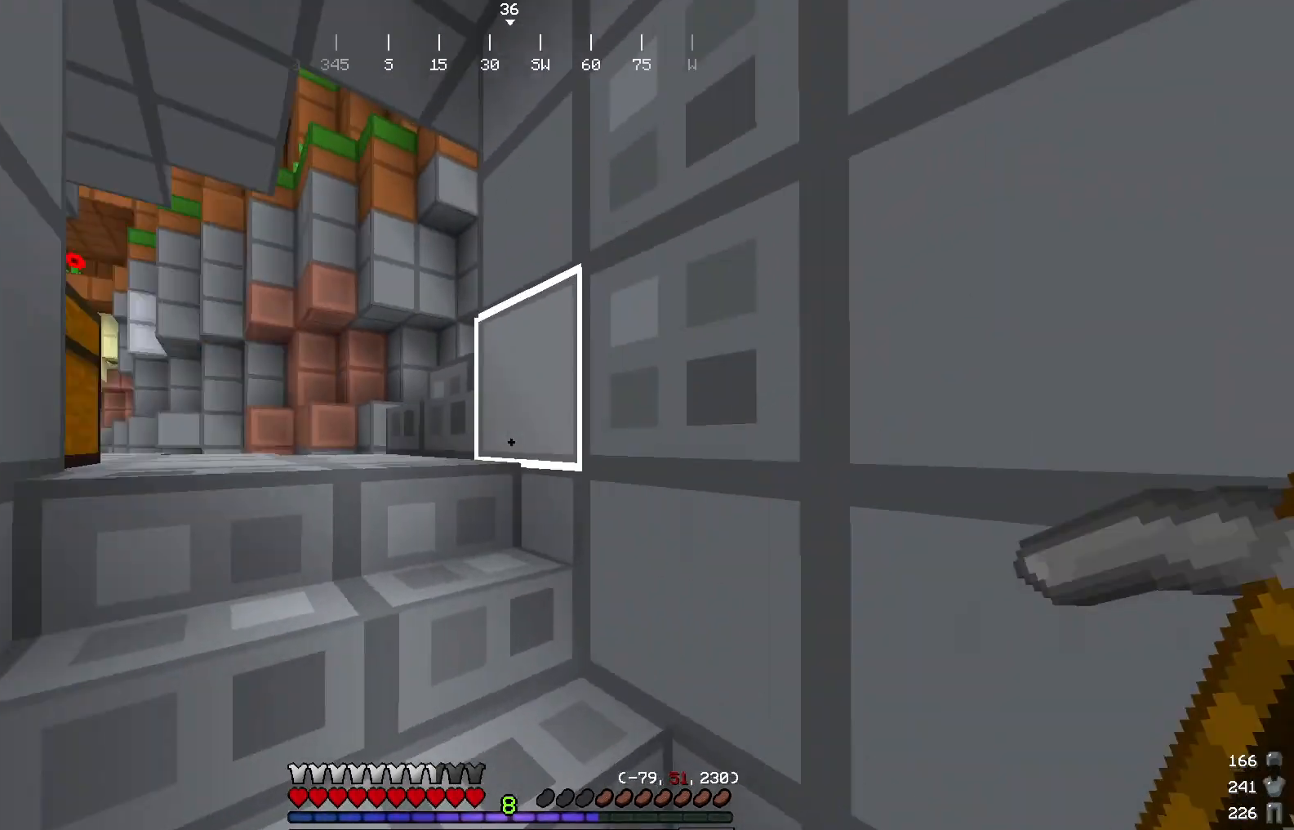
{"keys": ["w"], "mouse": [], "events": []}
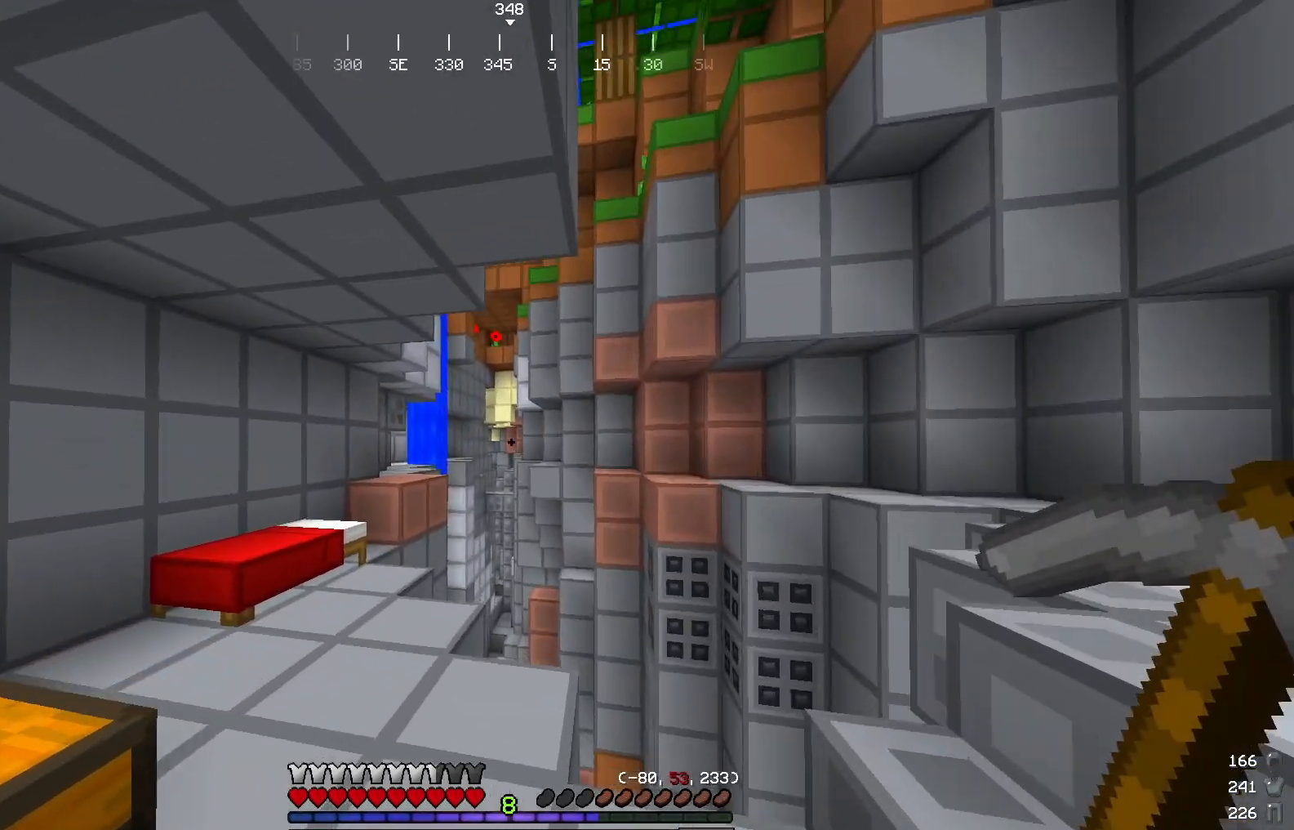
{"keys": ["a", "w"], "mouse": [], "events": [[383, "a", "down"]]}
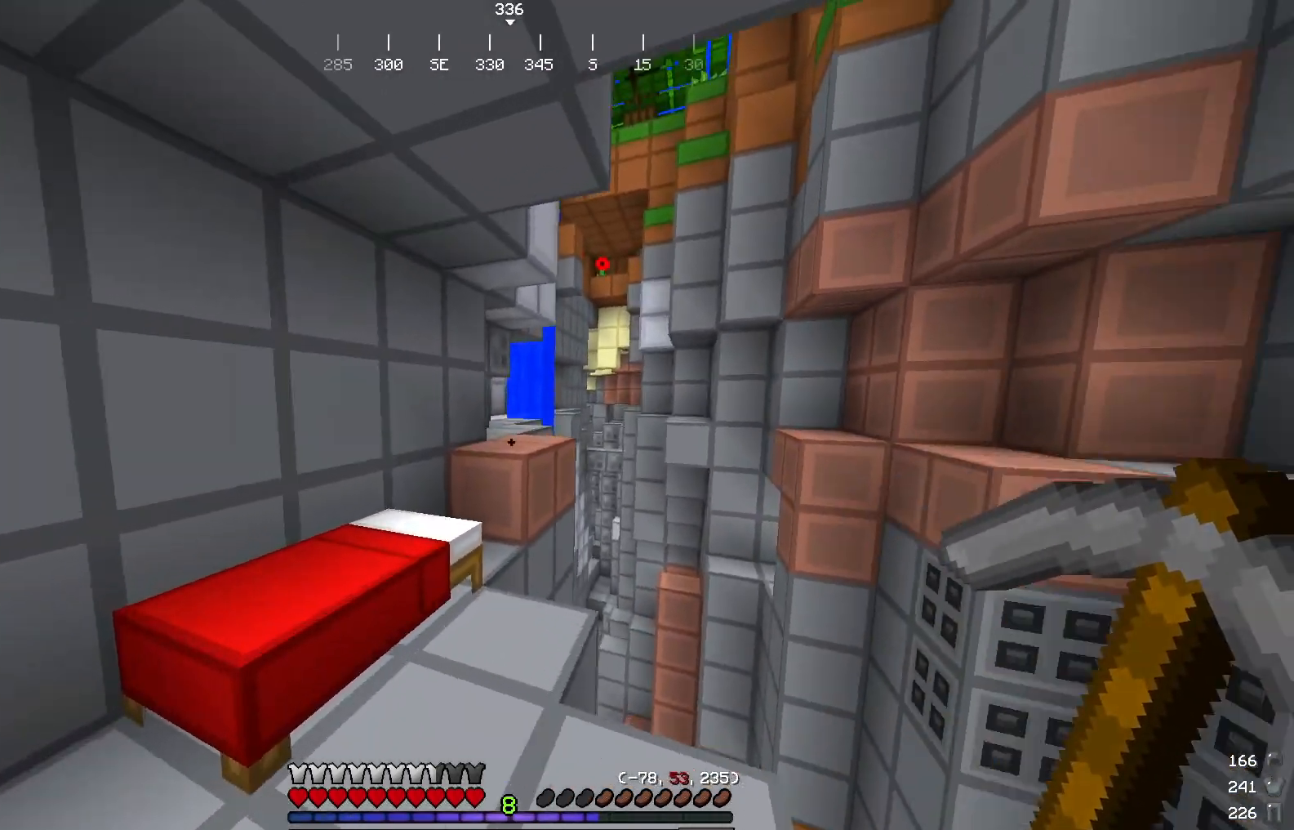
{"keys": [], "mouse": [], "events": [[84, "w", "up"], [100, "a", "up"]]}
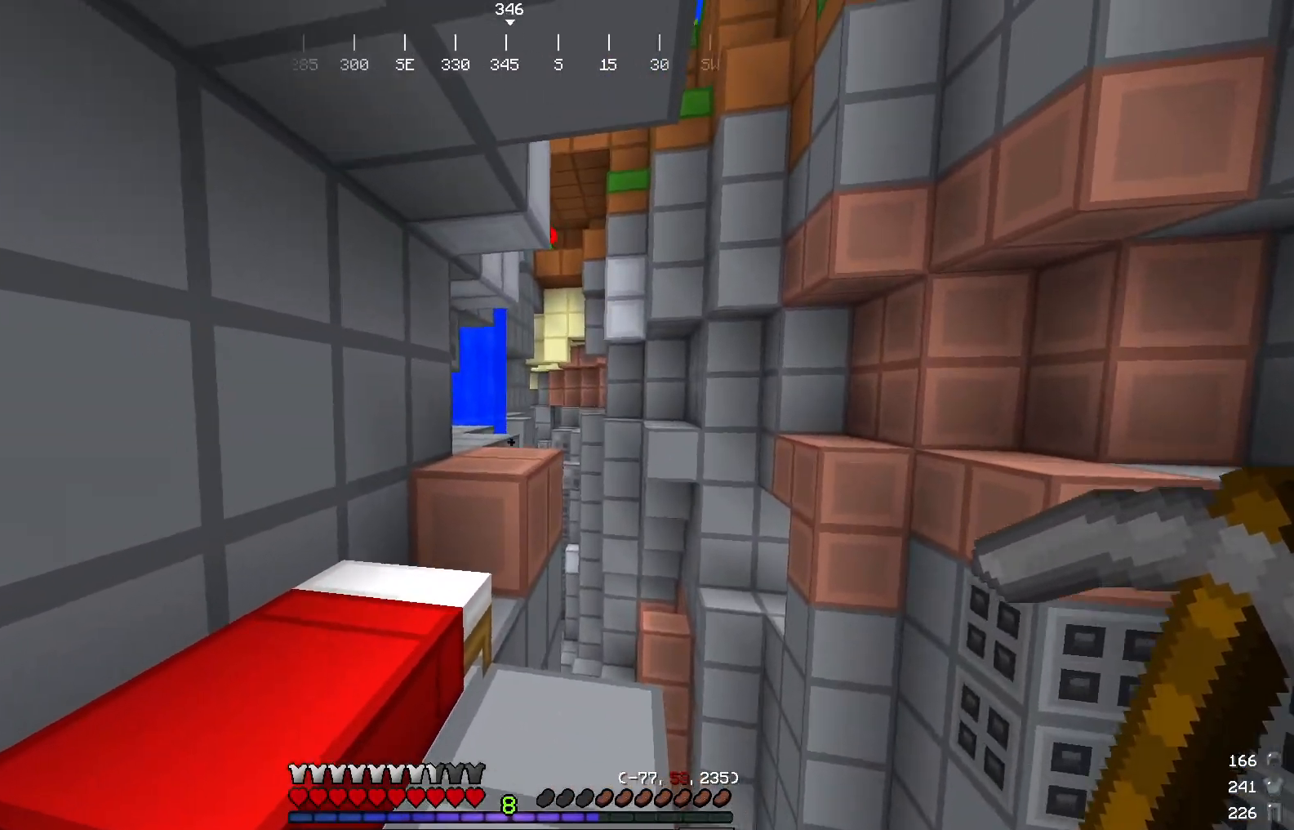
{"keys": [], "mouse": ["left"], "events": [[50, "w", "down"], [150, "mouse_left", "down"], [233, "w", "up"], [317, "mouse_left", "up"], [350, "mouse_left", "down"]]}
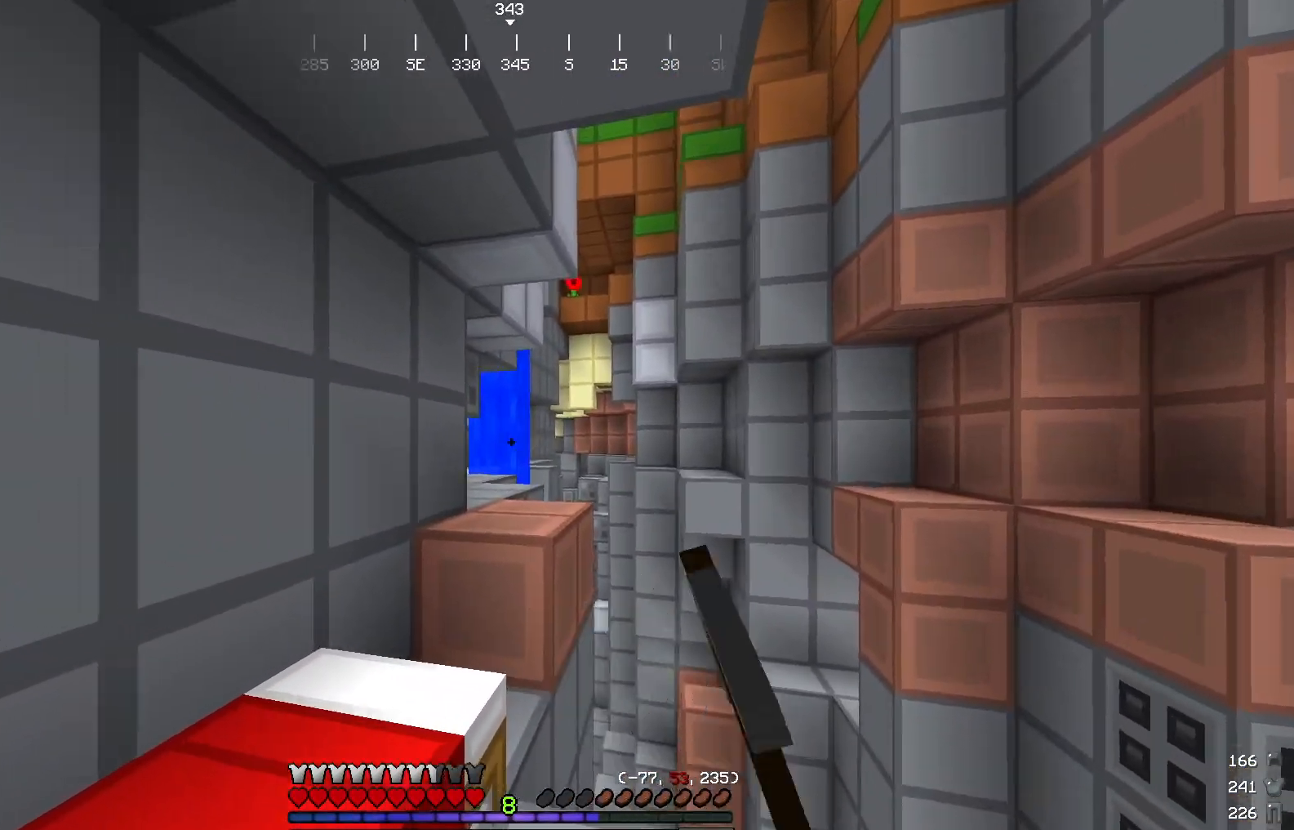
{"keys": [], "mouse": ["left"], "events": [[384, "mouse_left", "up"], [467, "mouse_left", "down"]]}
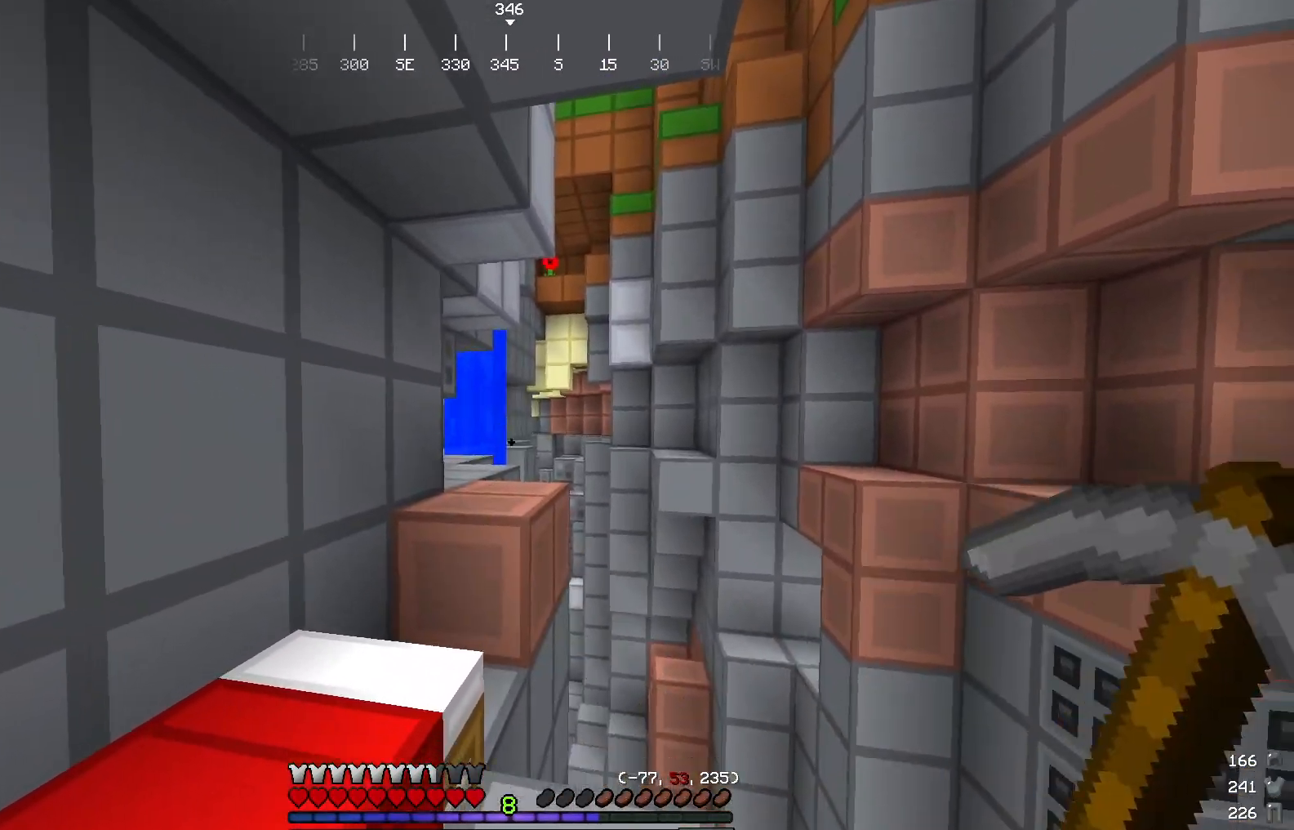
{"keys": ["d"], "mouse": [], "events": [[66, "mouse_left", "up"], [483, "d", "down"]]}
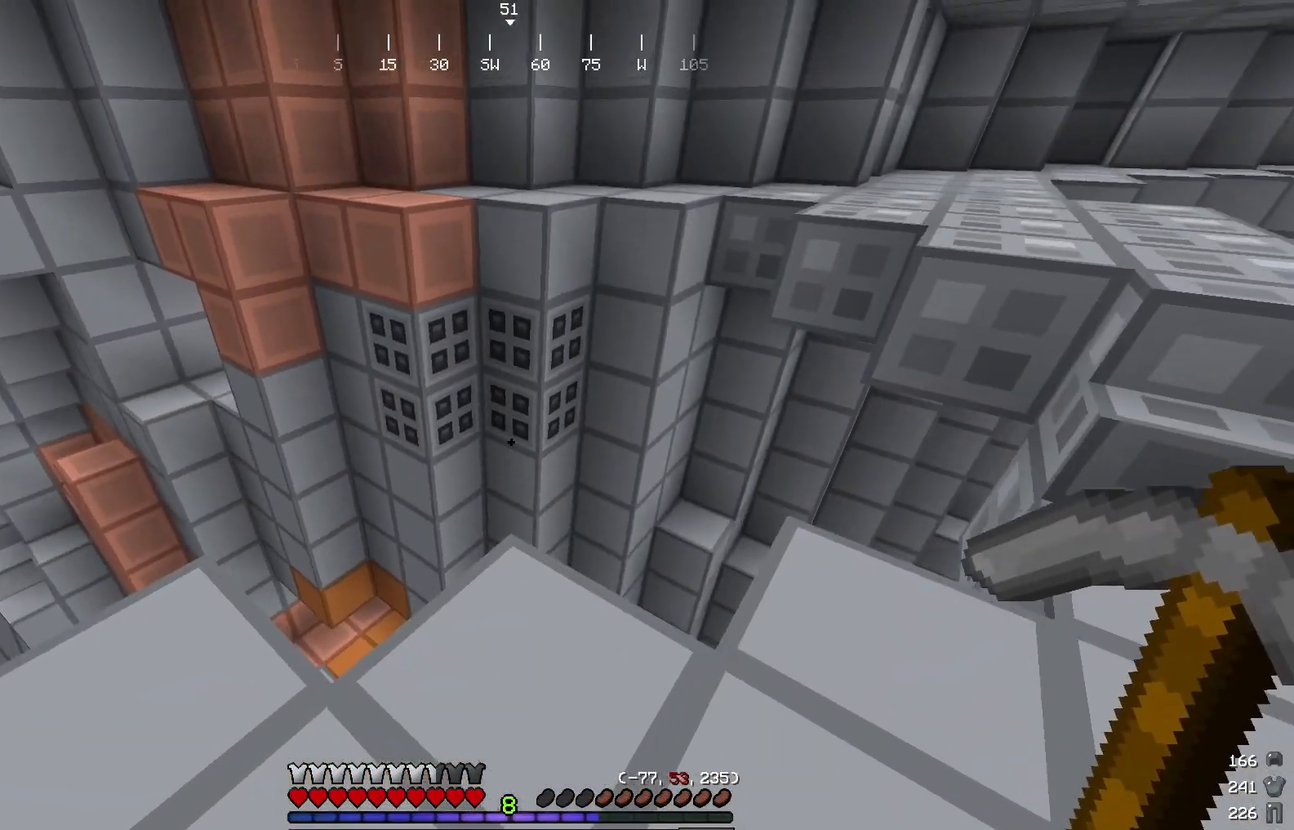
{"keys": [], "mouse": [], "events": [[200, "d", "up"]]}
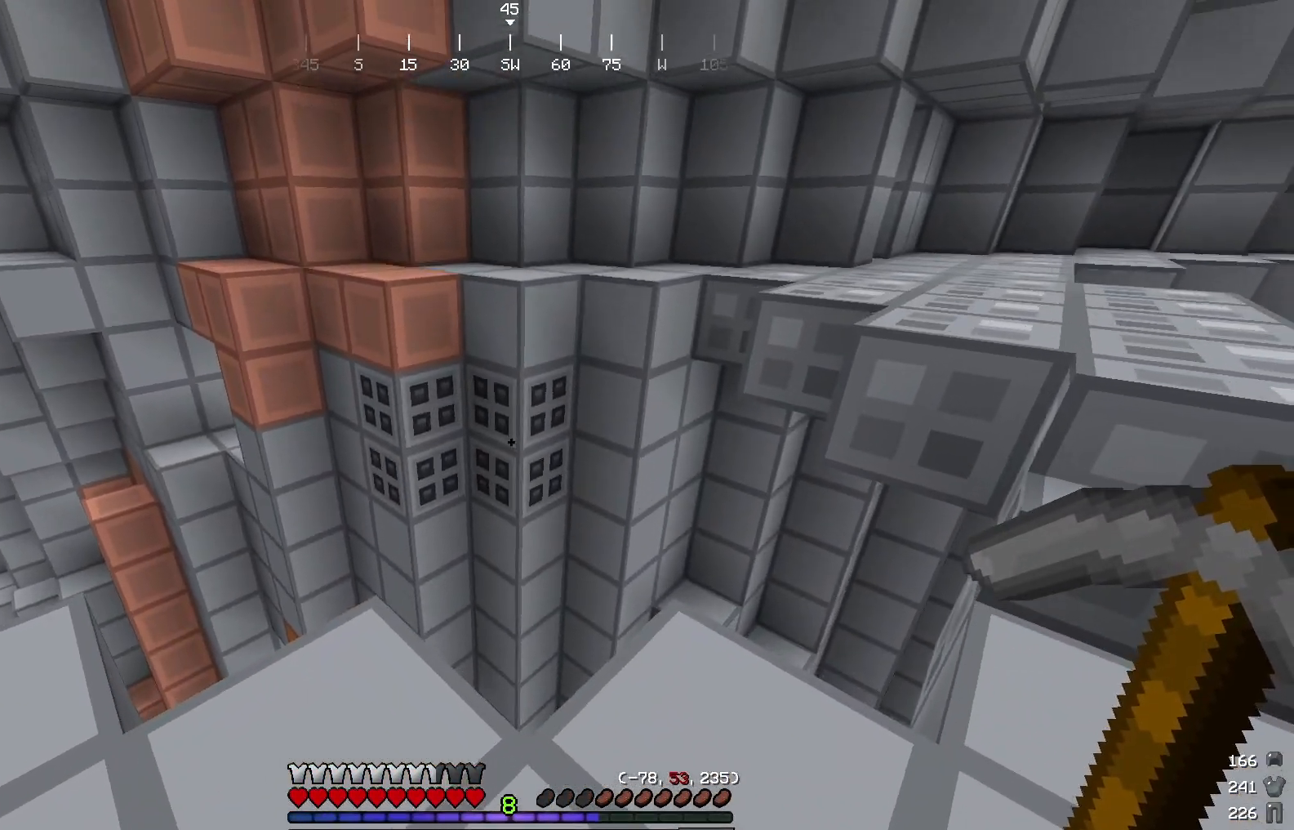
{"keys": ["d", "w"], "mouse": [], "events": [[367, "d", "down"], [383, "w", "down"]]}
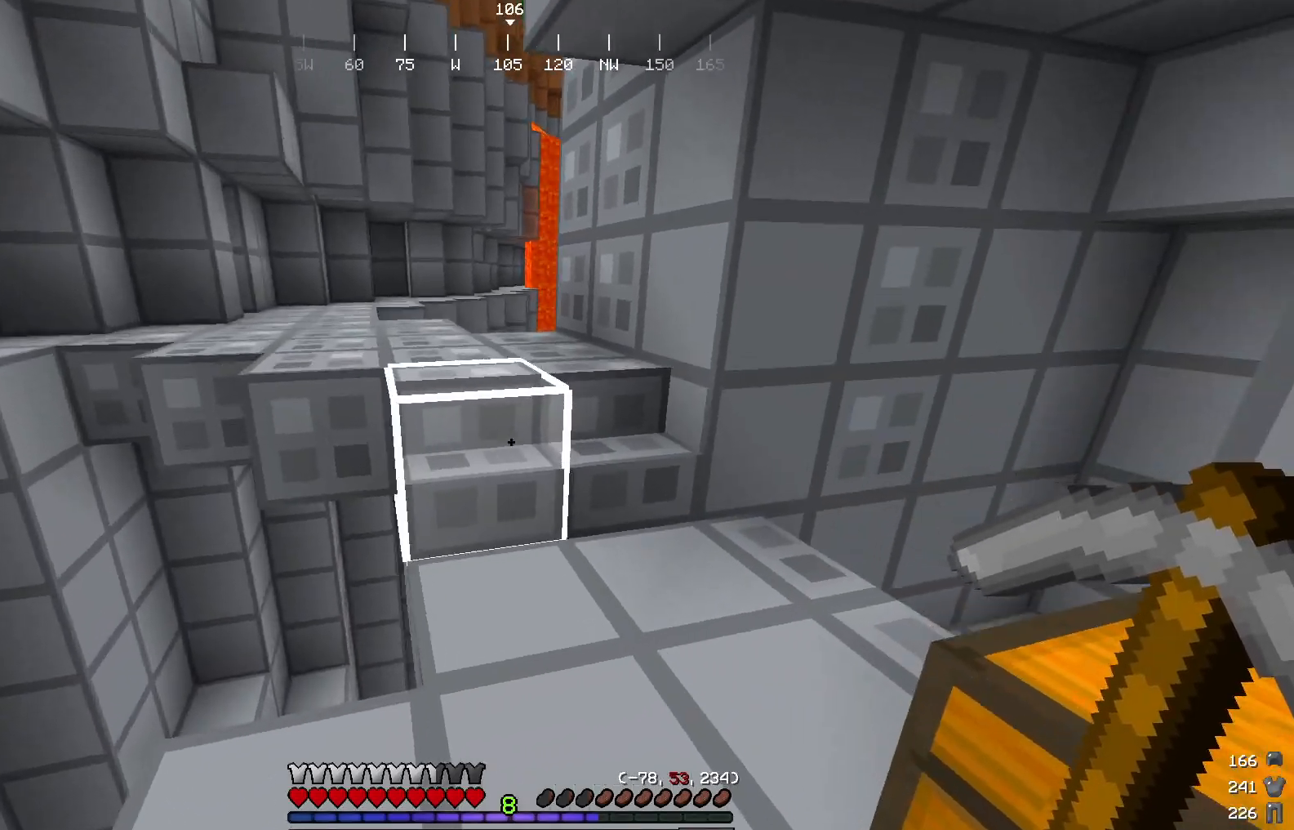
{"keys": ["w"], "mouse": [], "events": [[134, "d", "up"]]}
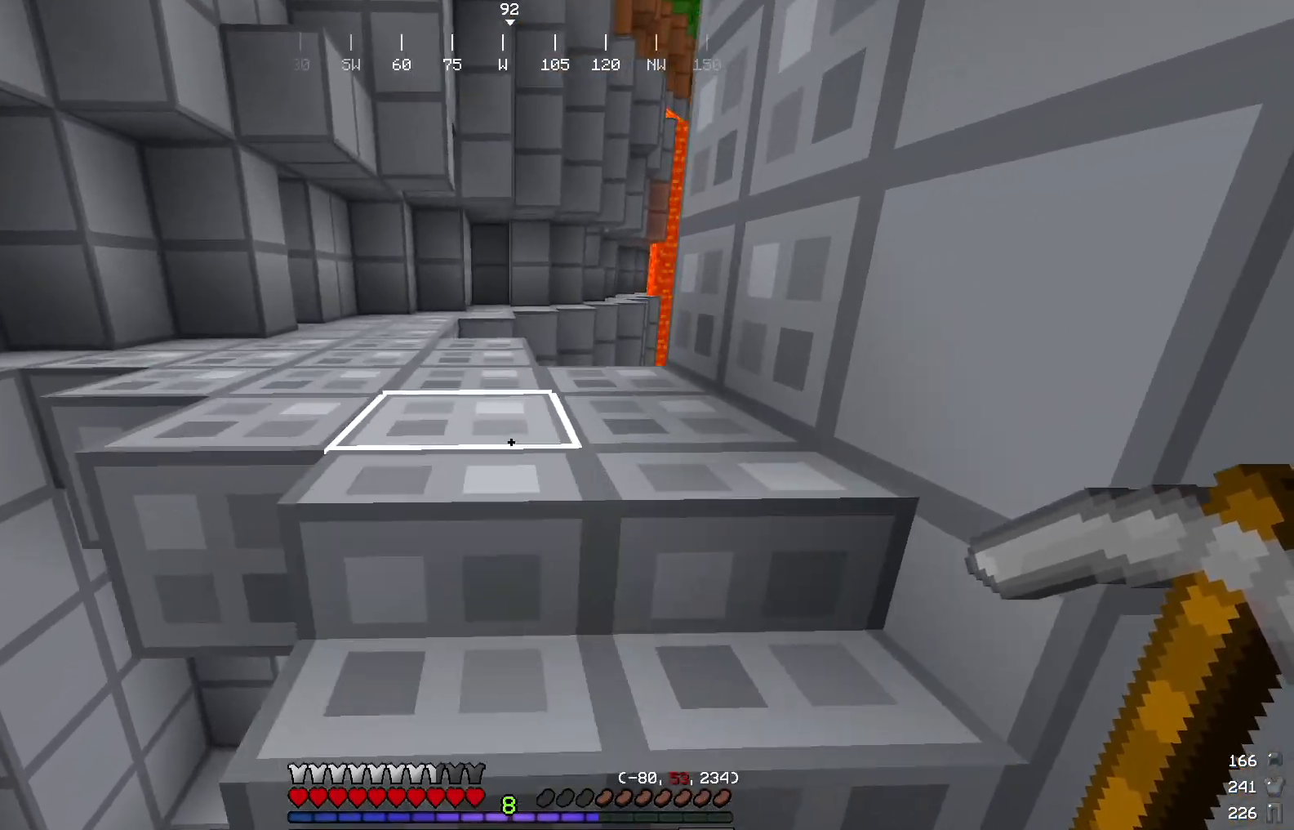
{"keys": ["w"], "mouse": [], "events": []}
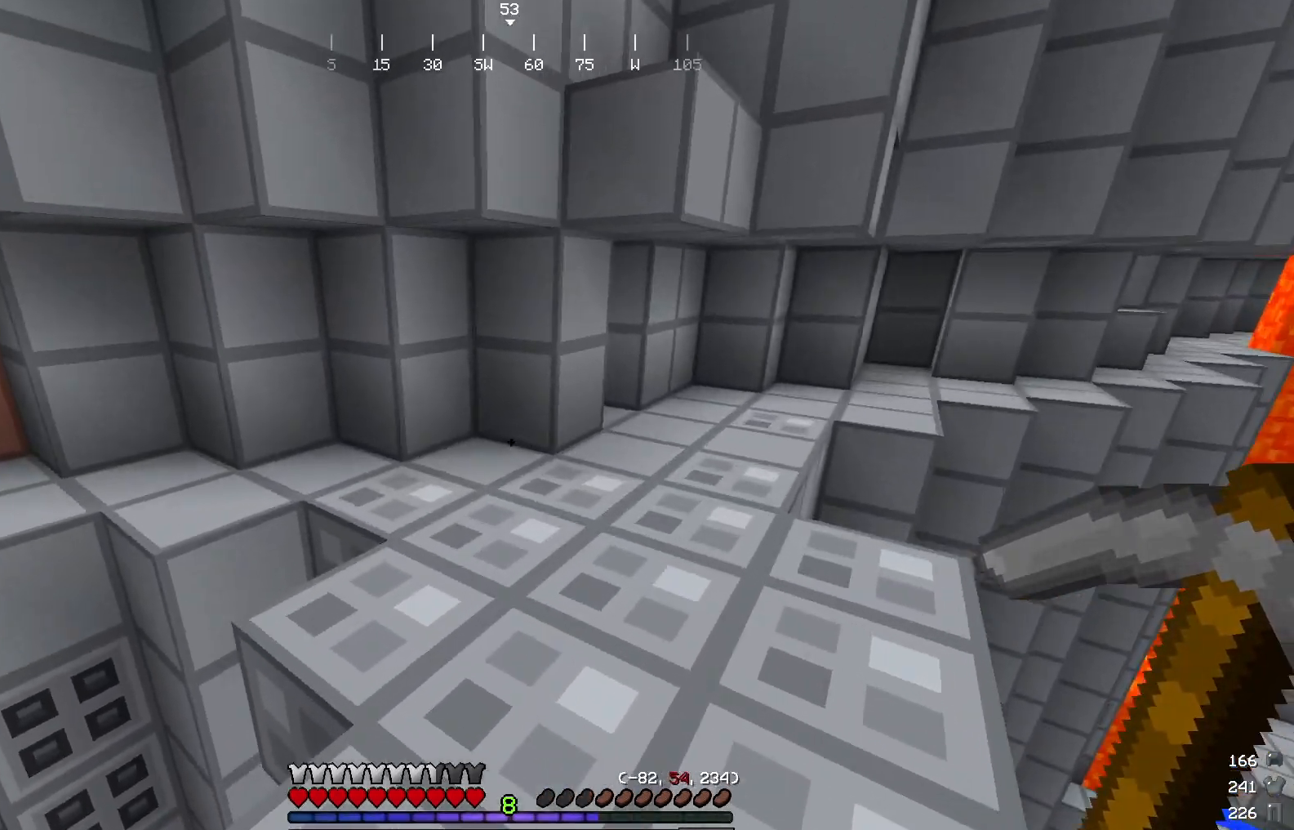
{"keys": ["d", "w"], "mouse": [], "events": [[50, "d", "down"], [184, "d", "up"], [400, "d", "down"]]}
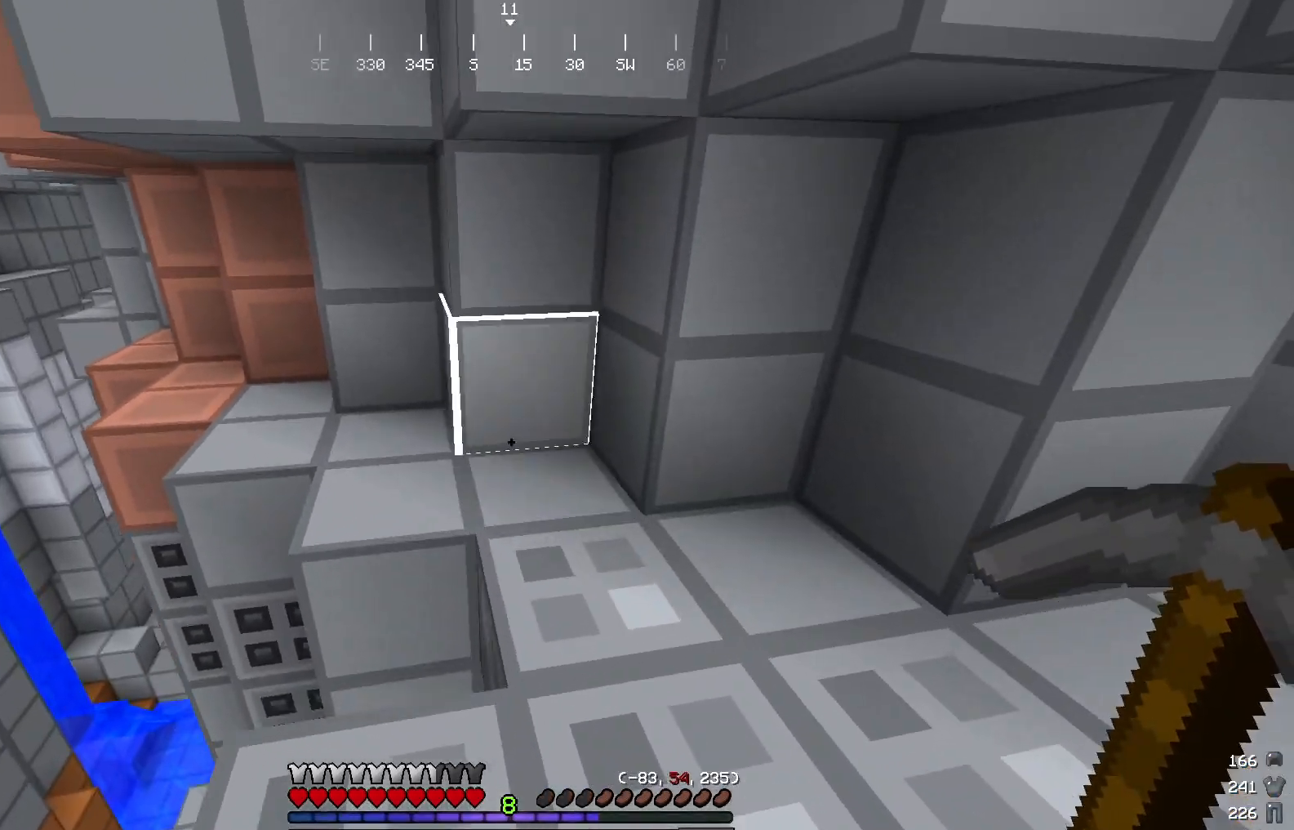
{"keys": ["a", "w"], "mouse": [], "events": [[200, "d", "up"], [467, "a", "down"]]}
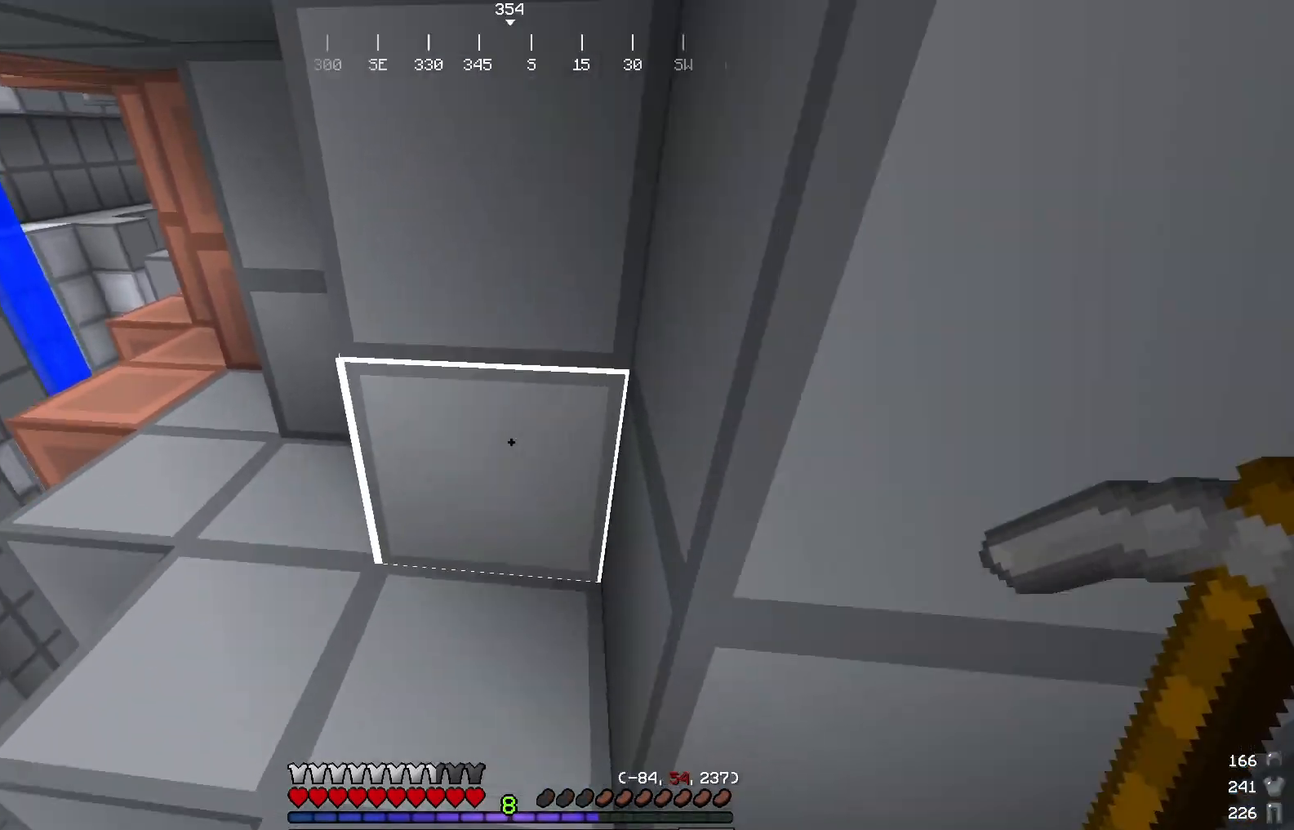
{"keys": [], "mouse": [], "events": [[217, "a", "up"], [467, "w", "up"]]}
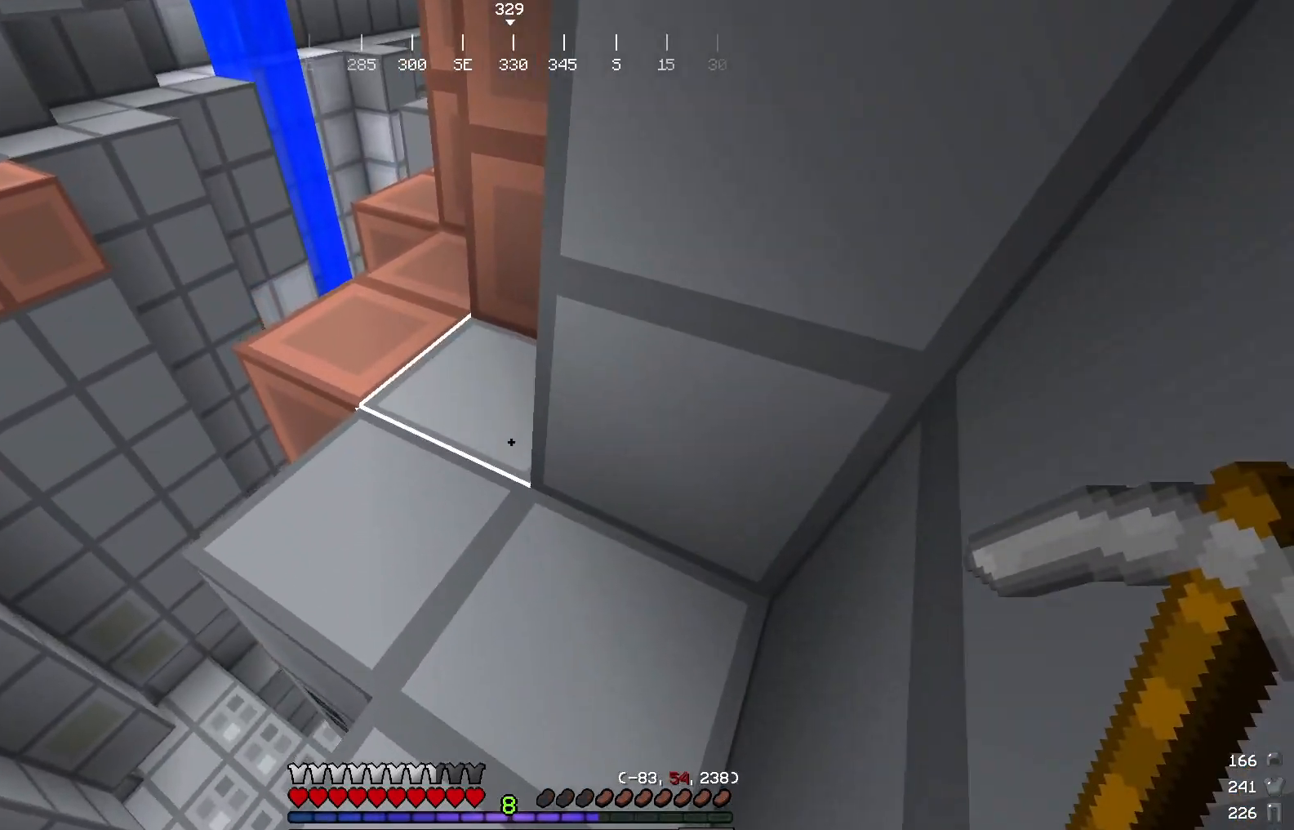
{"keys": [], "mouse": [], "events": [[33, "a", "down"], [150, "a", "up"]]}
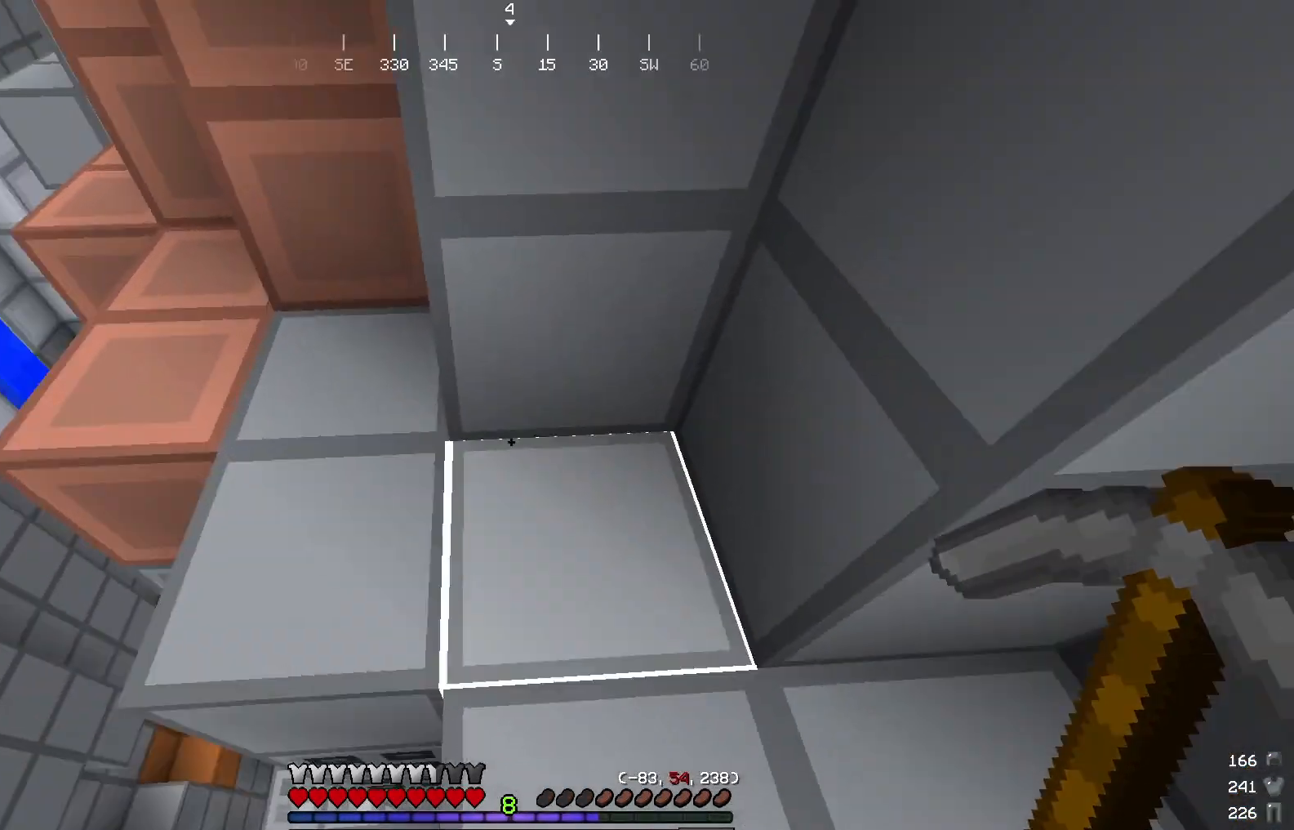
{"keys": ["d", "w"], "mouse": [], "events": [[67, "d", "down"], [117, "w", "down"]]}
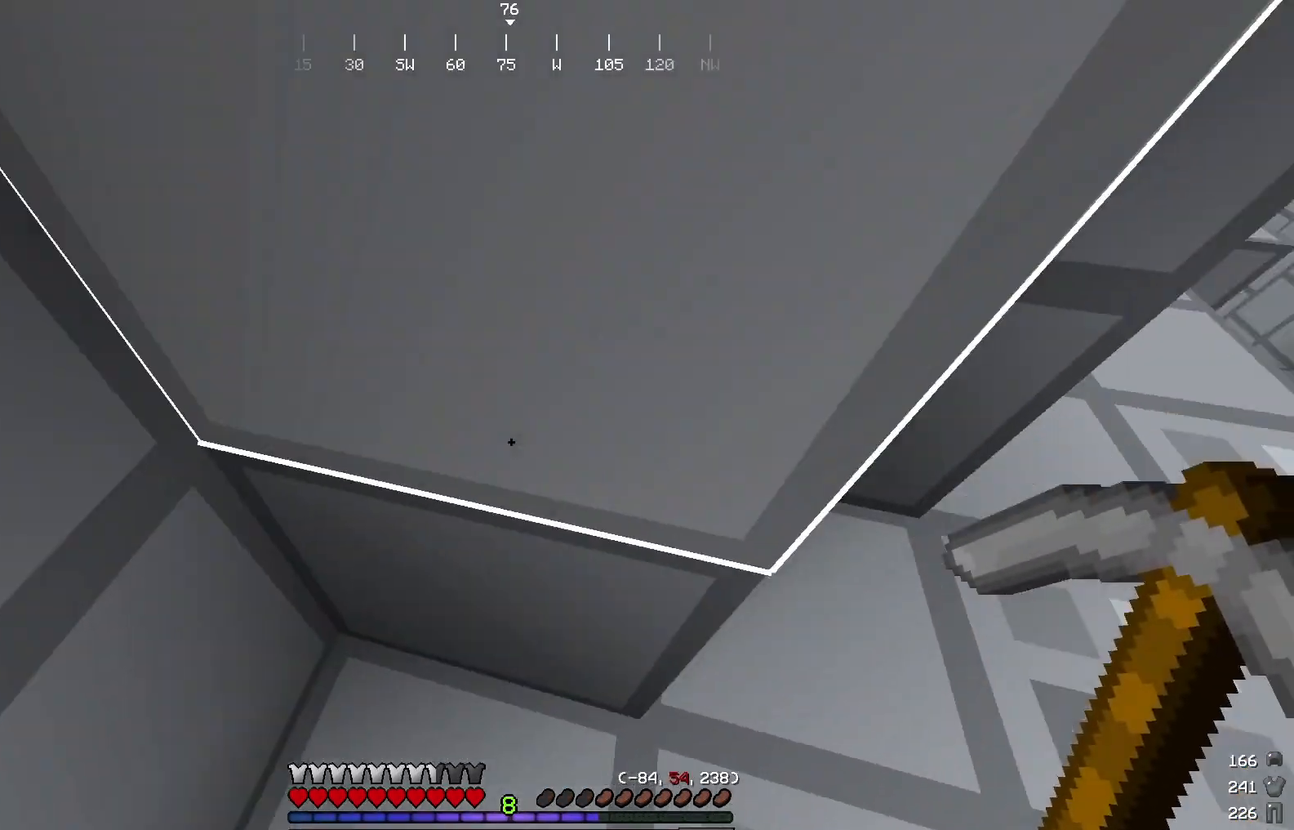
{"keys": ["s"], "mouse": [], "events": [[66, "w", "up"], [350, "s", "down"], [450, "d", "up"]]}
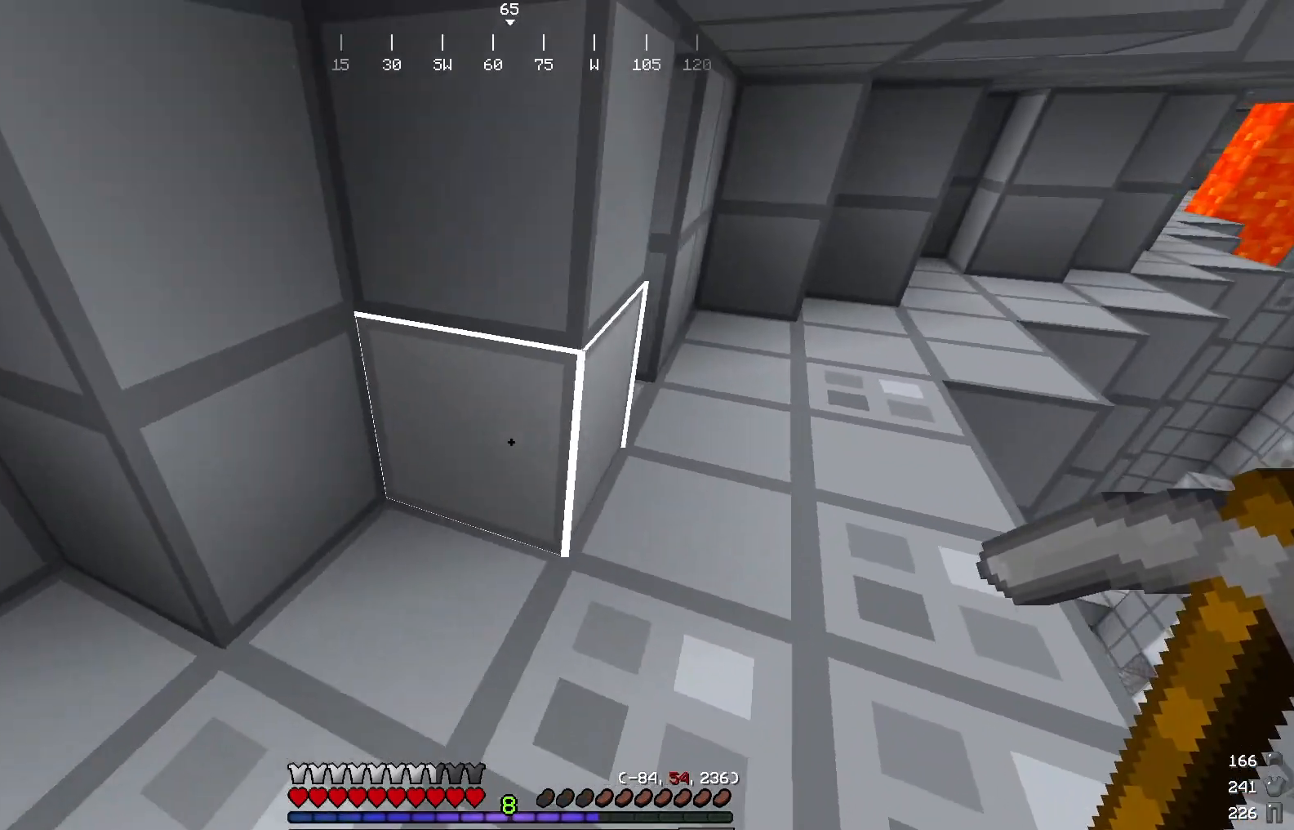
{"keys": ["s"], "mouse": [], "events": [[267, "s", "up"], [334, "s", "down"]]}
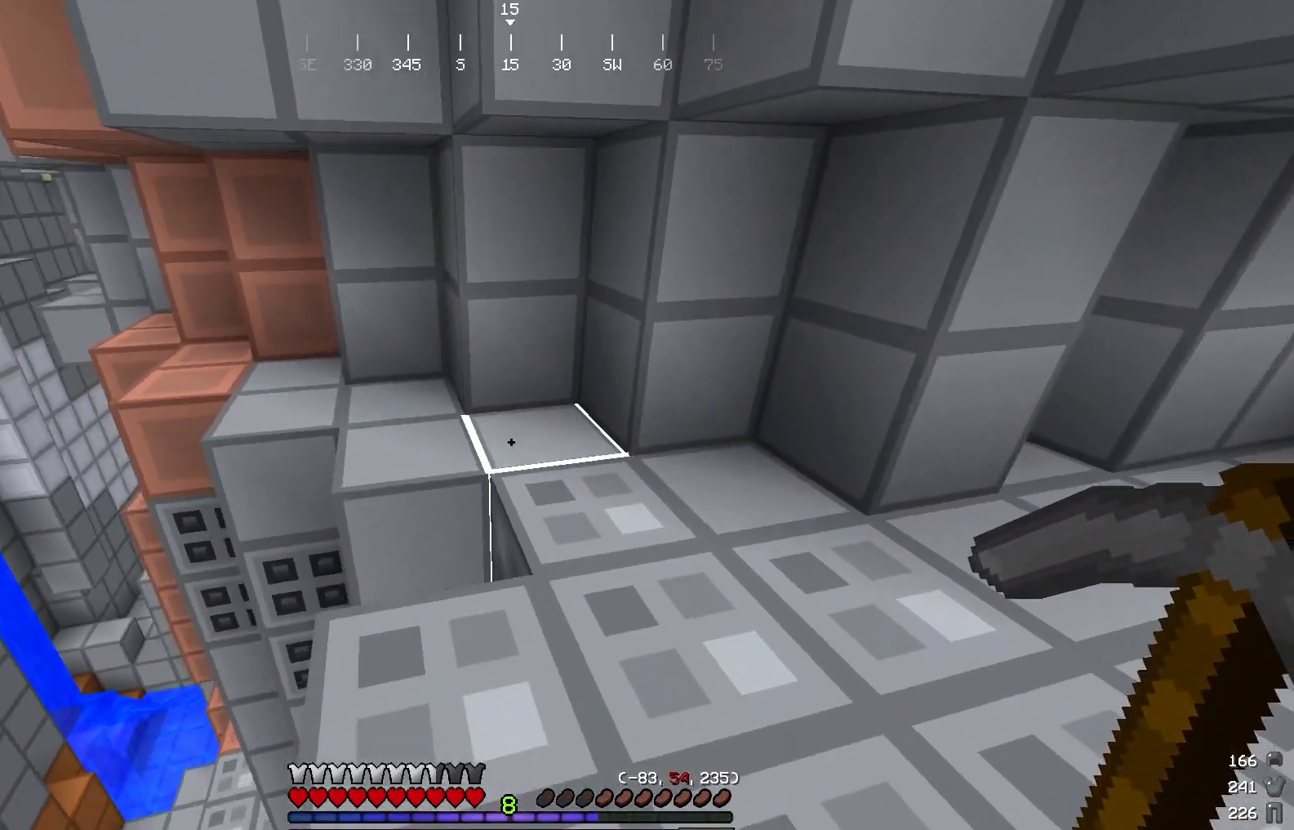
{"keys": ["a"], "mouse": [], "events": [[33, "s", "up"], [350, "a", "down"]]}
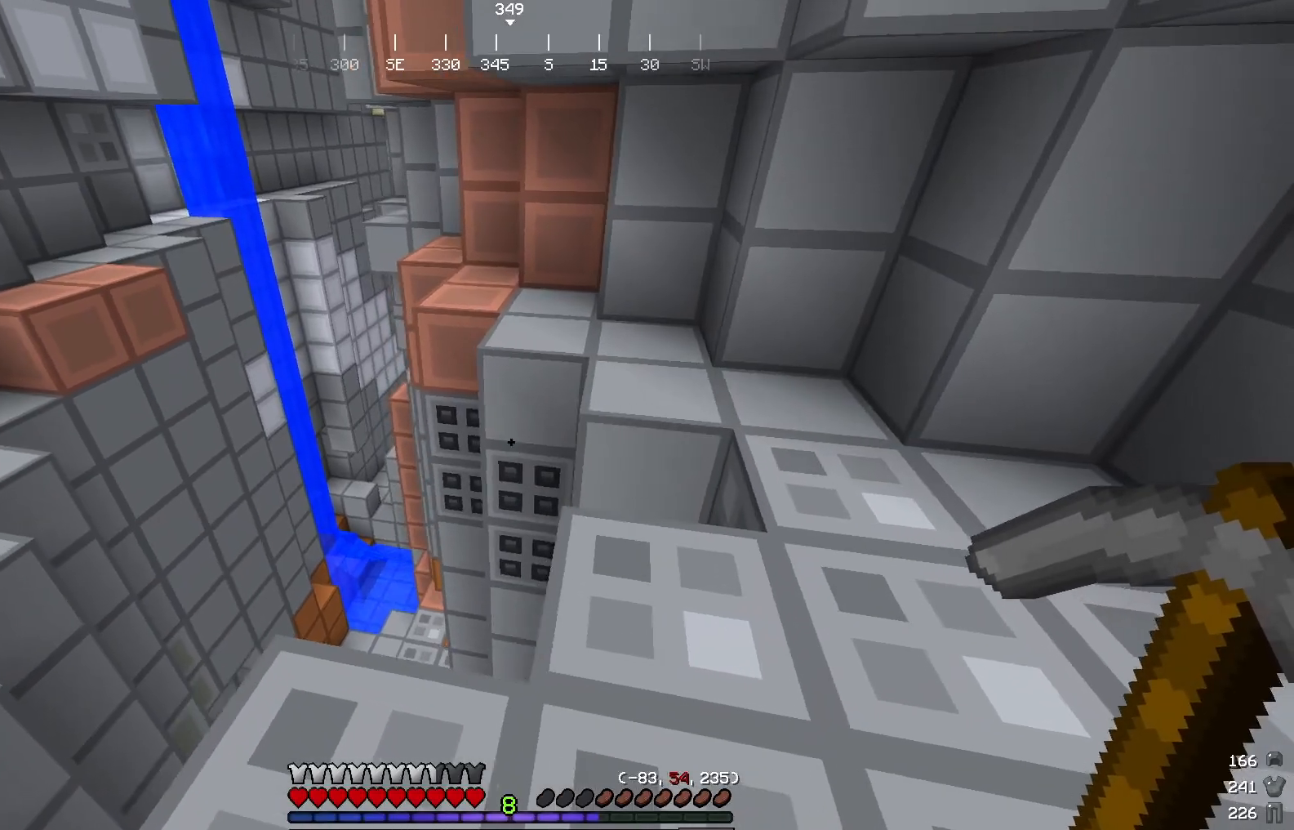
{"keys": [], "mouse": ["left"], "events": [[17, "a", "up"], [33, "mouse_left", "down"], [217, "mouse_left", "up"], [284, "mouse_left", "down"], [417, "mouse_left", "up"], [484, "mouse_left", "down"]]}
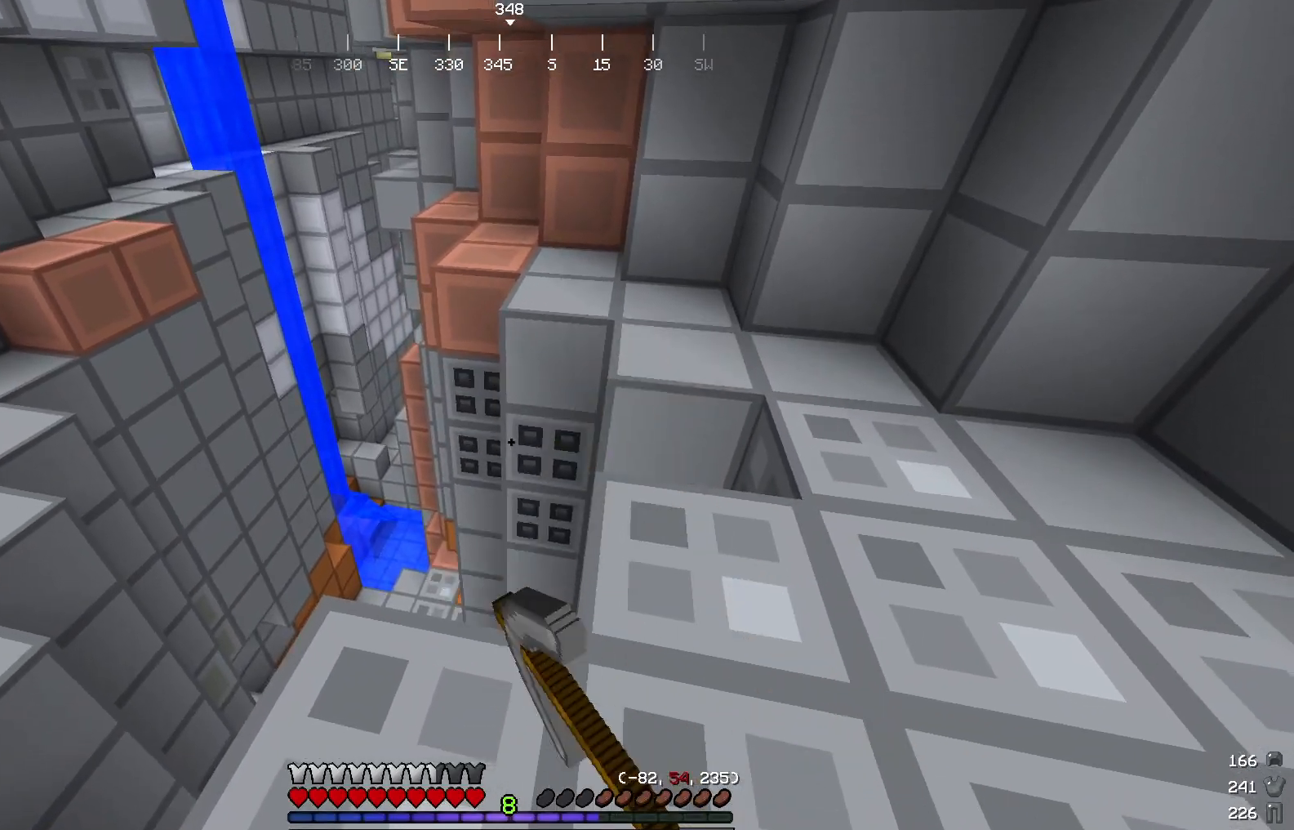
{"keys": [], "mouse": [], "events": [[317, "mouse_left", "up"], [383, "mouse_left", "down"], [500, "mouse_left", "up"]]}
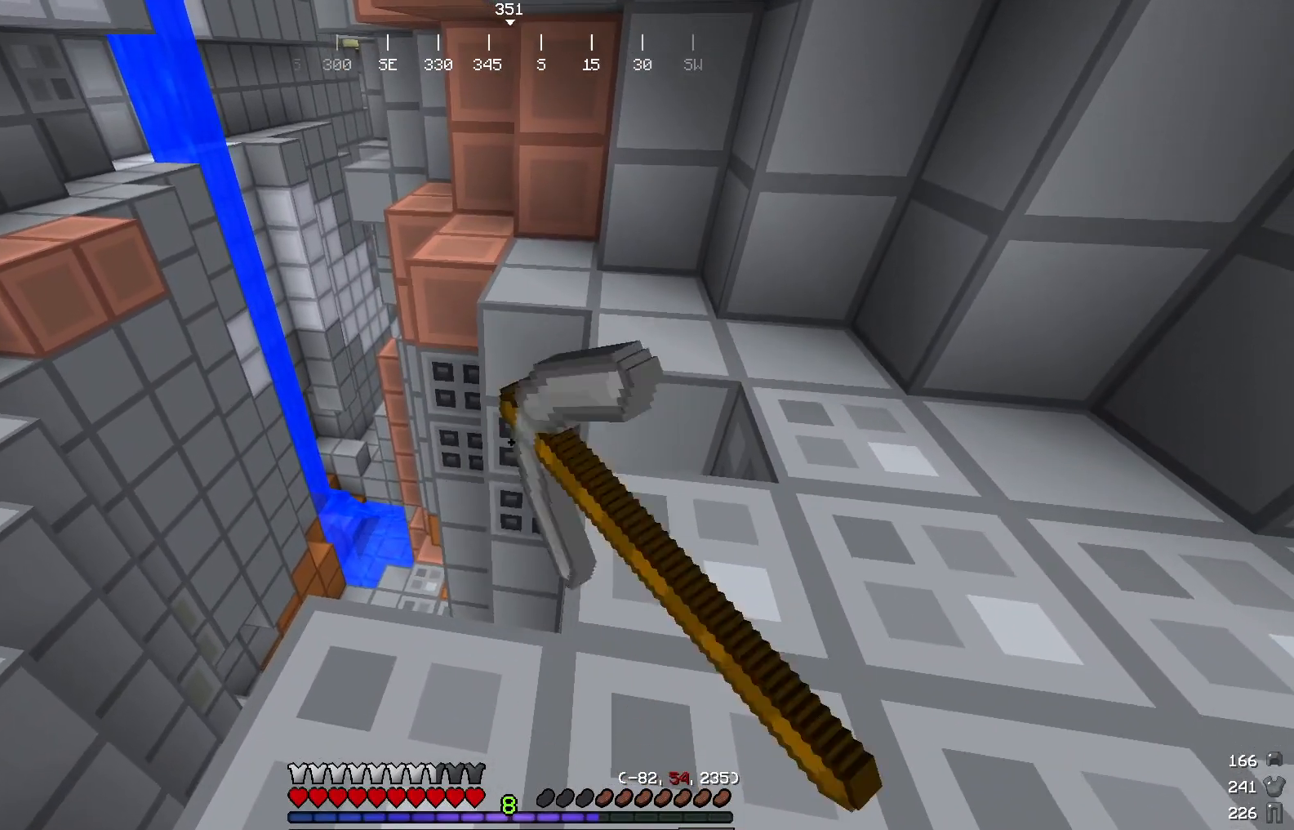
{"keys": [], "mouse": ["left"], "events": [[317, "mouse_left", "down"]]}
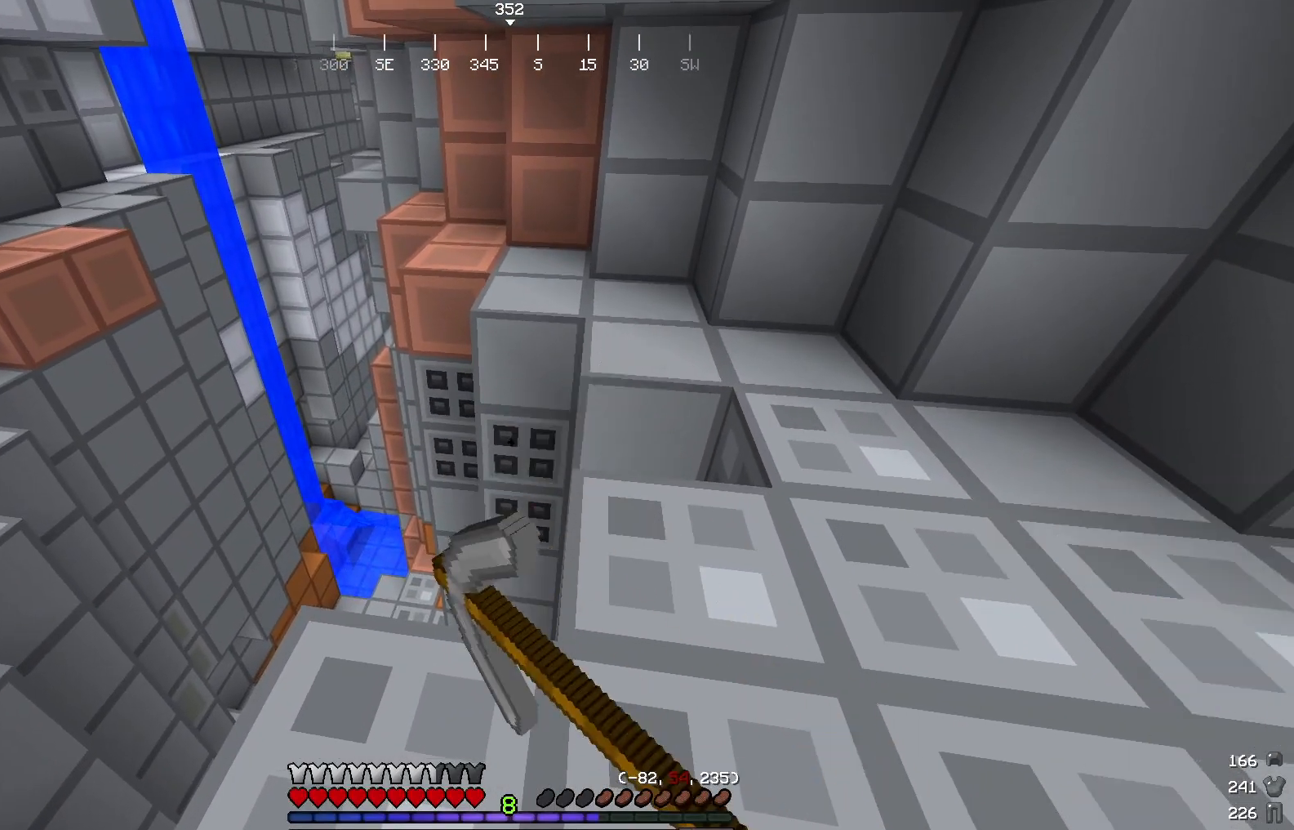
{"keys": [], "mouse": ["left"], "events": [[417, "mouse_left", "up"], [483, "mouse_left", "down"]]}
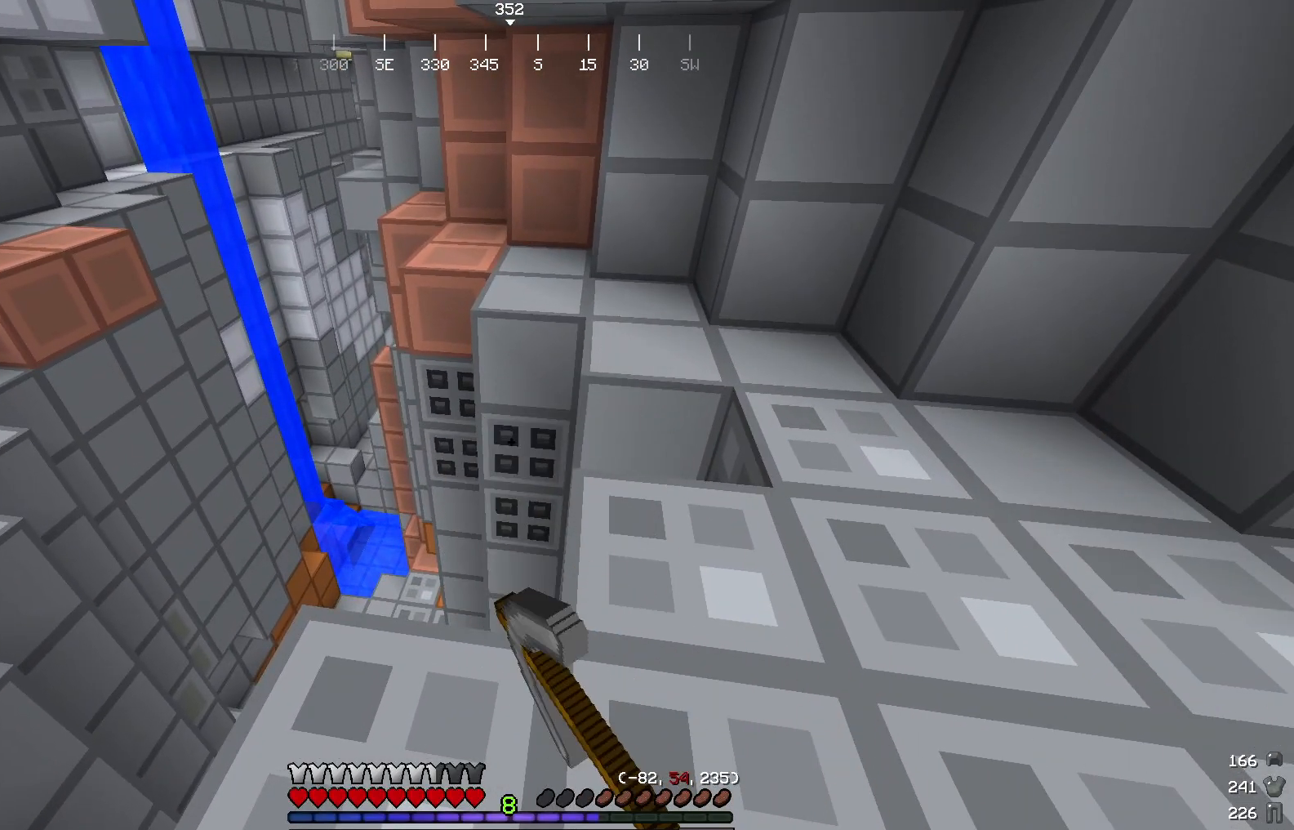
{"keys": ["d", "w"], "mouse": [], "events": [[150, "mouse_left", "up"], [400, "w", "down"], [451, "d", "down"]]}